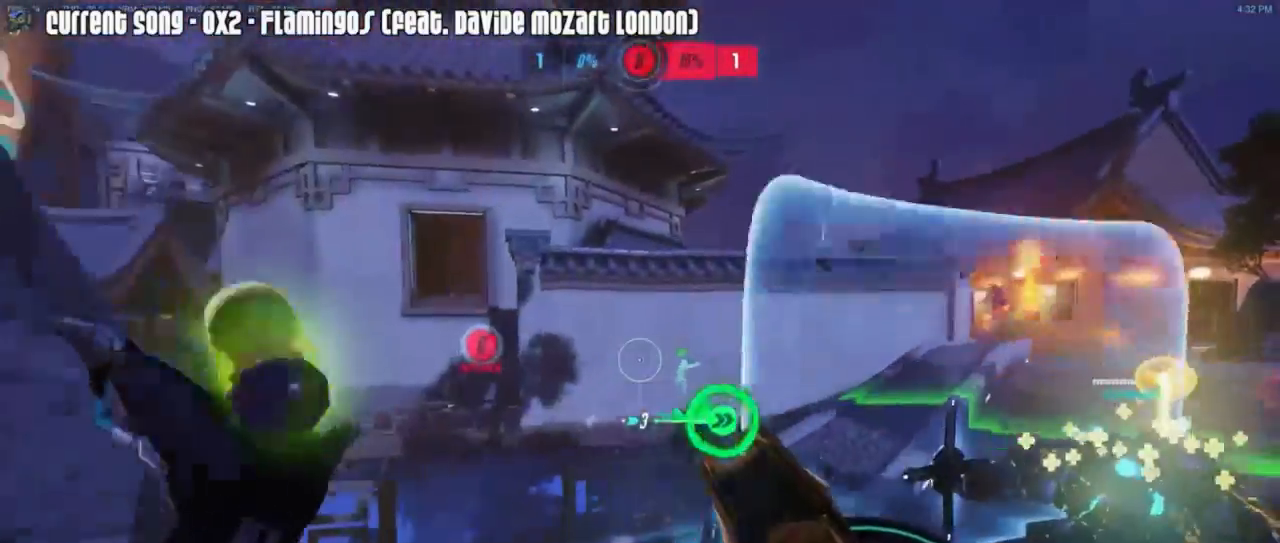
Gameplay with keyboard and mouse; each line is a JSON object with the keys and mouse buttons held at the frame after it. "events" lists presses ("down") and releases ("up") of "1", "2", "3", "4", "5", "a", "alt", "c", "caps_lock", "d", "e", "f", "g", "q", "r", "s", "shift", "space", "t", "tab", "v", "w", "x", "z", "mouse_left", "mouse_middle", "mouse_right", "mouse_mb4", "mouse_mb5", "mouse_wheel_up" and "mouse_wheel_down" between this image and that frame as [ms after this image, input, new state], when the widget could be followed in between. "mouse_left", "mouse_middle", "mouse_right", "mouse_mb4", "mouse_mb5", "mouse_wheel_up", "mouse_wheel_down" = the "left", "middle", "right", "mb4", "mb5", "wheel_up", "wheel_down" buttons of the "mouse" list. No other keys are recorded. Mouse movement is not recorded.
{"keys": ["s"], "mouse": ["left"], "events": [[50, "mouse_right", "down"], [100, "d", "up"], [133, "mouse_right", "up"], [233, "mouse_right", "down"], [350, "mouse_right", "up"], [433, "s", "down"], [450, "mouse_left", "down"]]}
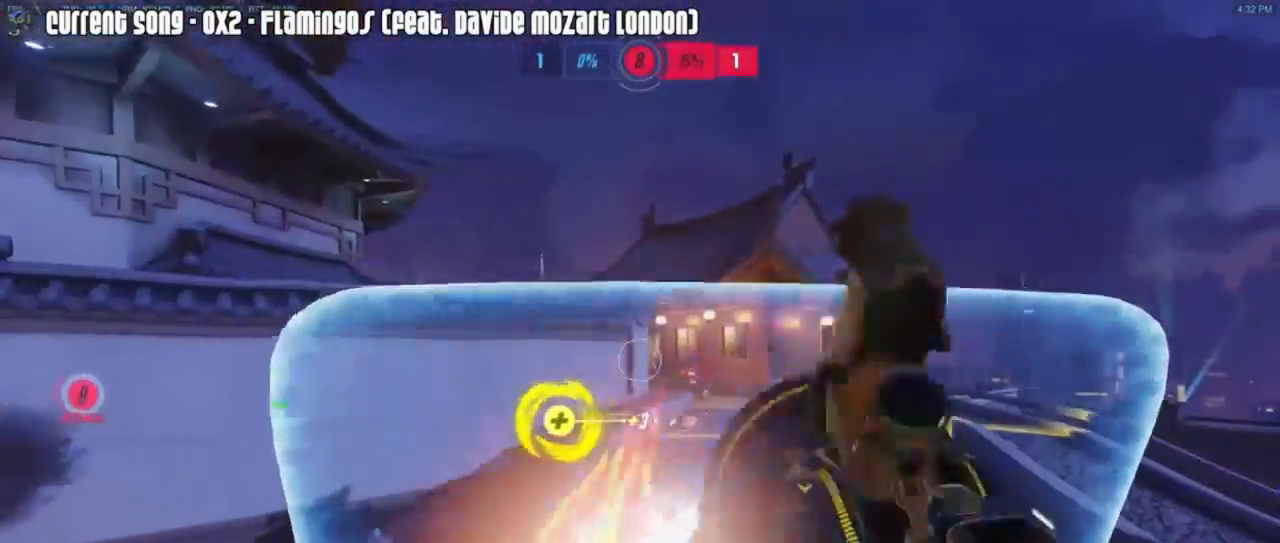
{"keys": [], "mouse": ["left"], "events": [[383, "mouse_right", "down"], [383, "s", "up"], [483, "mouse_right", "up"]]}
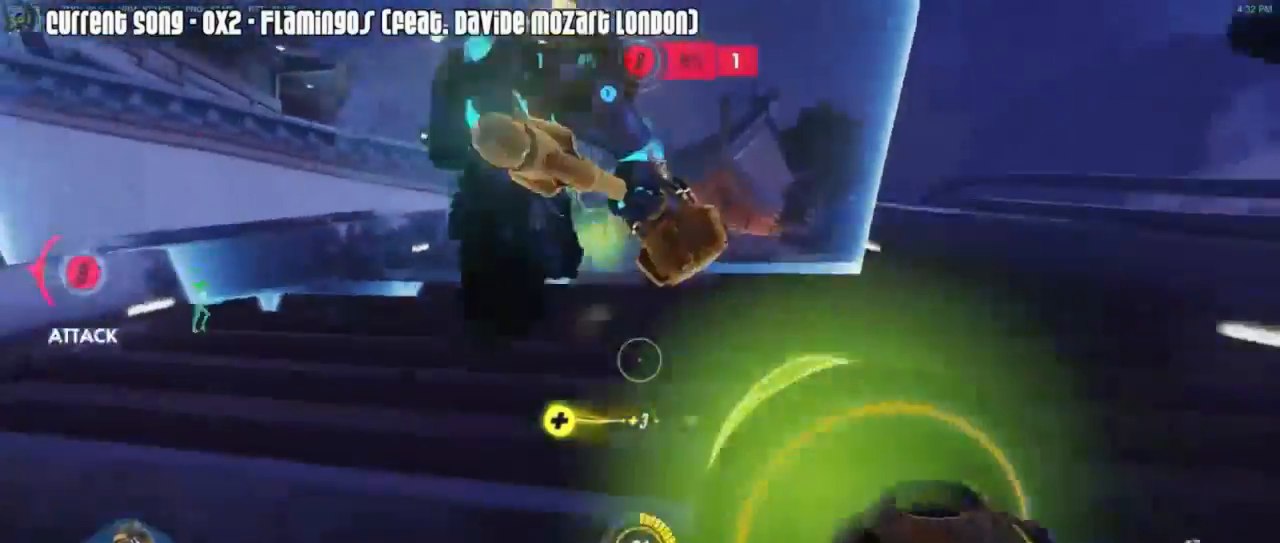
{"keys": [], "mouse": ["left", "right"], "events": [[83, "mouse_right", "down"], [150, "mouse_right", "up"], [217, "mouse_right", "down"], [317, "mouse_right", "up"], [350, "mouse_right", "down"], [400, "a", "down"], [450, "a", "up"], [450, "mouse_right", "up"], [500, "mouse_right", "down"]]}
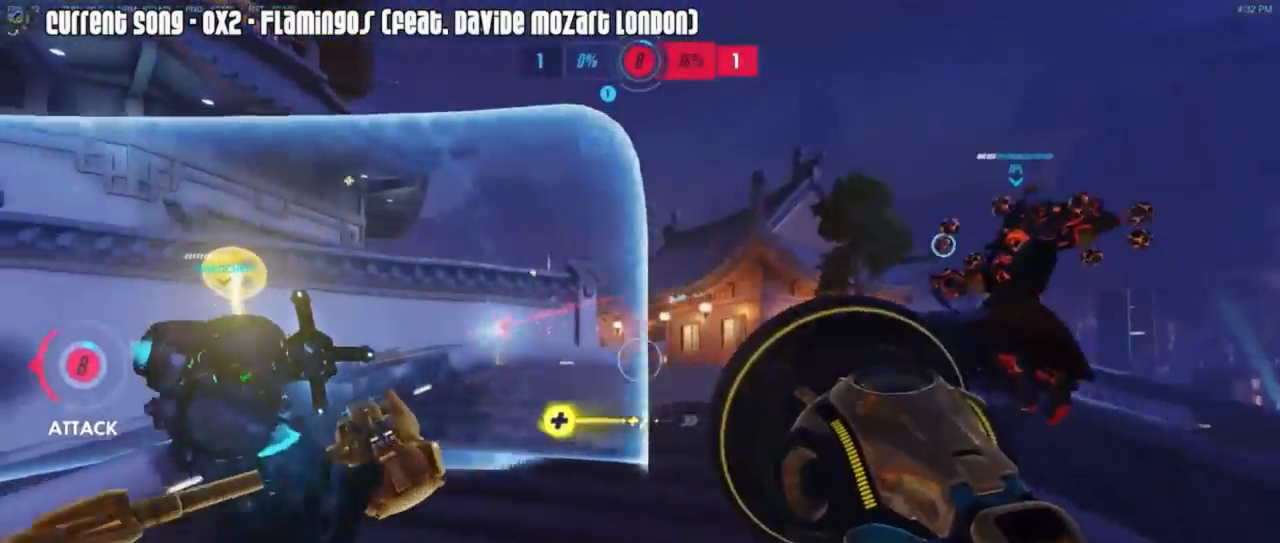
{"keys": ["w"], "mouse": ["left"], "events": [[100, "mouse_right", "up"], [450, "w", "down"]]}
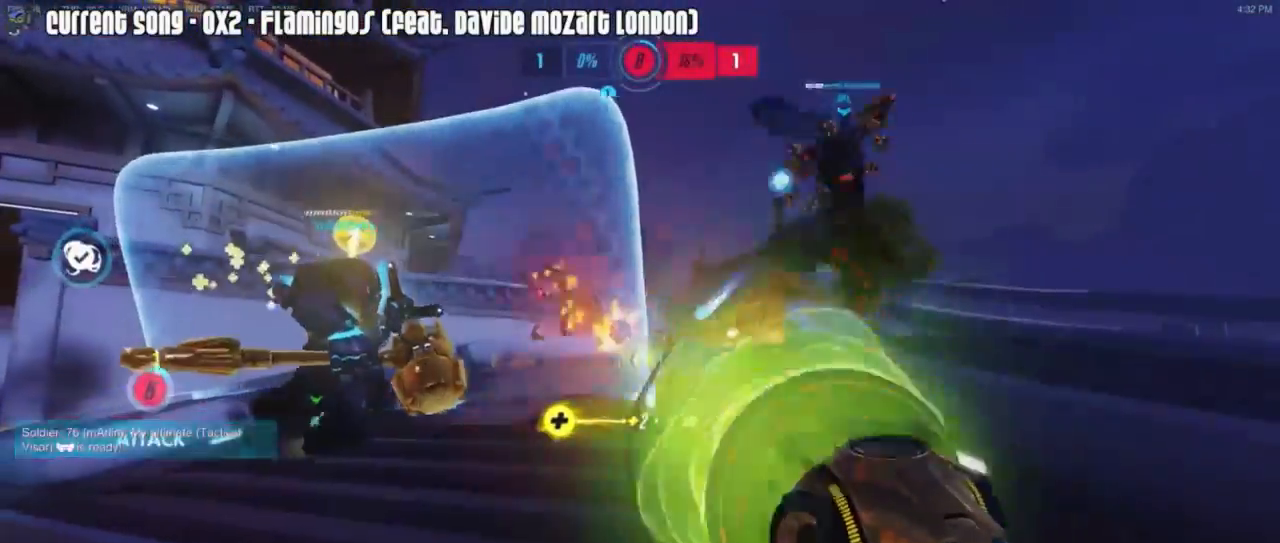
{"keys": ["d"], "mouse": ["left"], "events": [[117, "mouse_left", "up"], [250, "mouse_right", "down"], [300, "d", "down"], [383, "mouse_right", "up"], [383, "w", "up"], [483, "mouse_left", "down"]]}
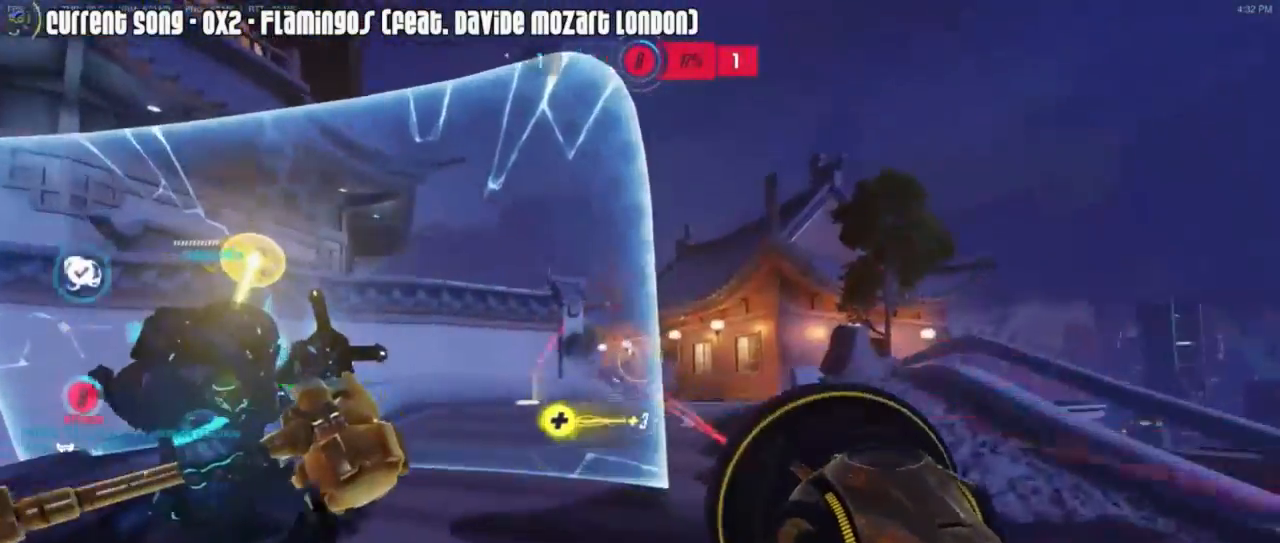
{"keys": ["a"], "mouse": ["left"], "events": [[83, "d", "up"], [217, "a", "down"], [317, "space", "down"], [350, "space", "up"]]}
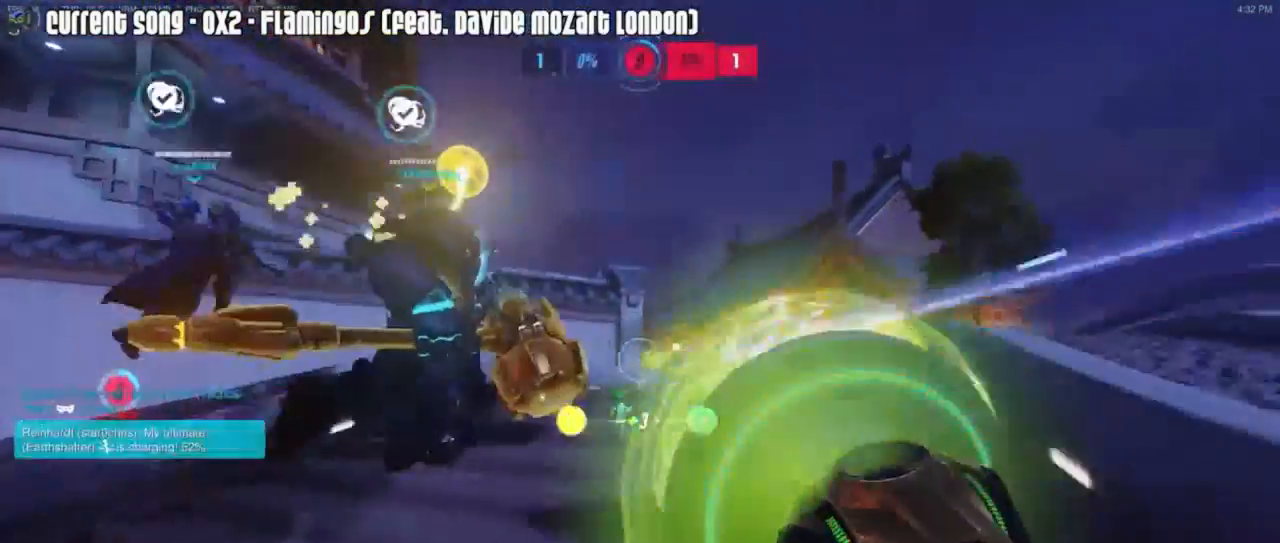
{"keys": ["d"], "mouse": [], "events": [[50, "mouse_left", "up"], [183, "r", "down"], [233, "r", "up"], [333, "s", "down"], [367, "d", "down"], [367, "s", "up"], [417, "a", "up"], [417, "mouse_right", "down"], [450, "mouse_right", "up"]]}
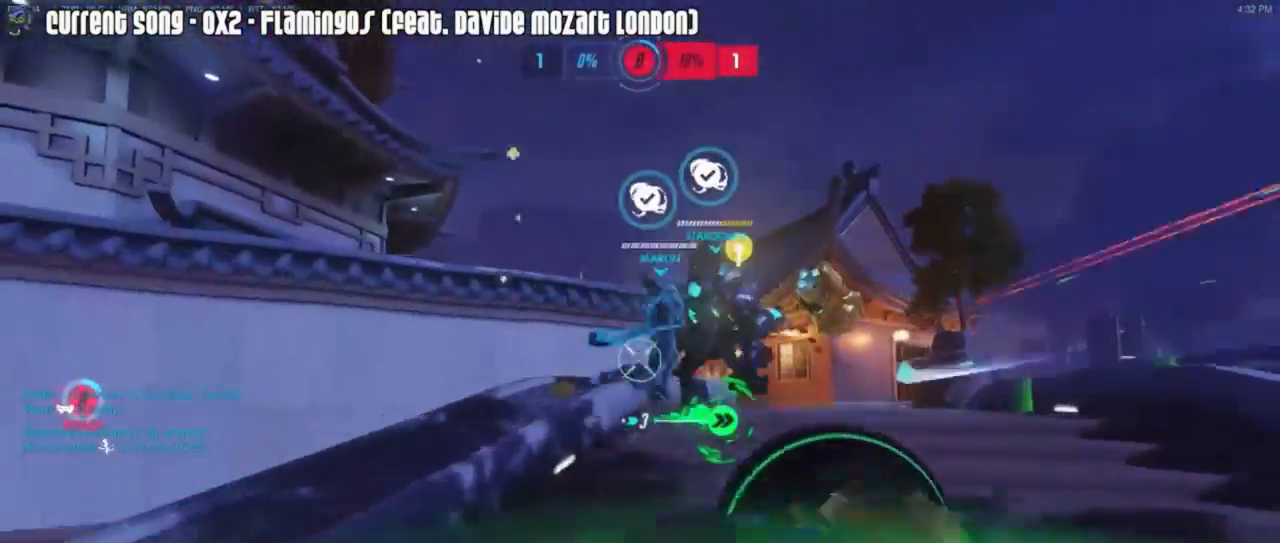
{"keys": ["d", "shift", "w"], "mouse": [], "events": [[50, "mouse_right", "down"], [150, "w", "down"], [200, "mouse_right", "up"], [250, "d", "up"], [250, "shift", "down"], [433, "d", "down"]]}
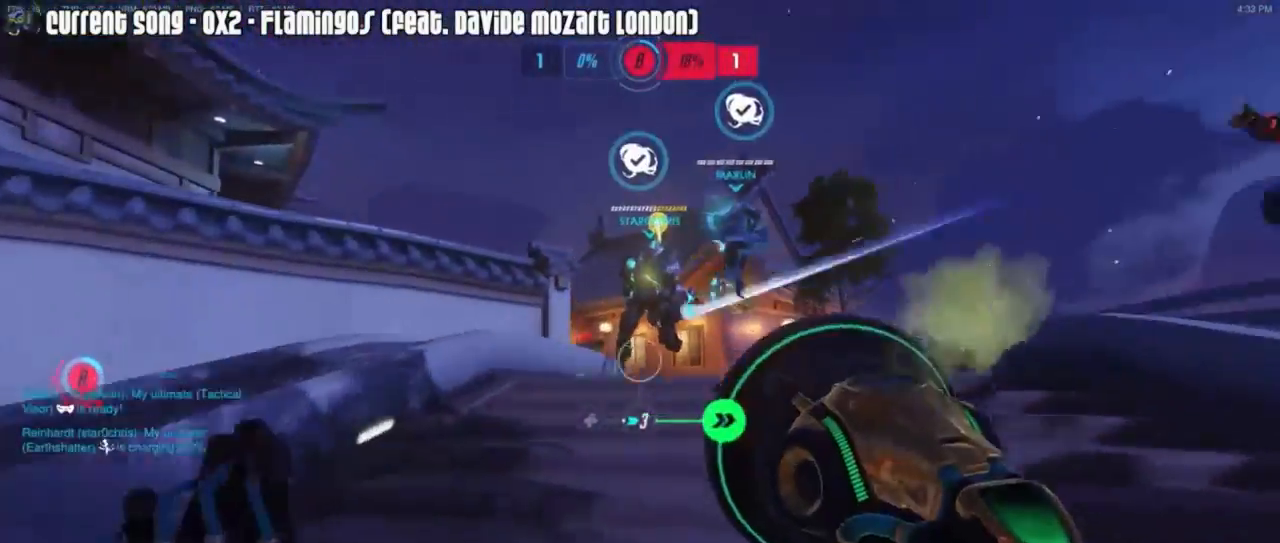
{"keys": ["w"], "mouse": [], "events": [[450, "d", "up"], [500, "shift", "up"]]}
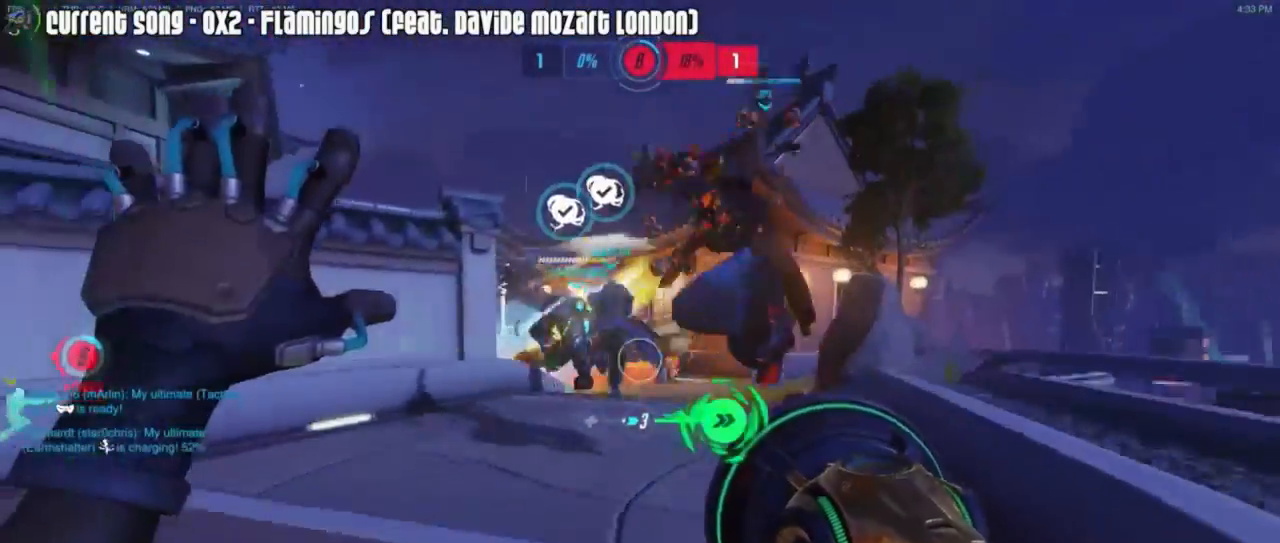
{"keys": ["a"], "mouse": [], "events": [[50, "r", "down"], [100, "r", "up"], [233, "d", "down"], [283, "w", "up"], [417, "d", "up"], [450, "a", "down"]]}
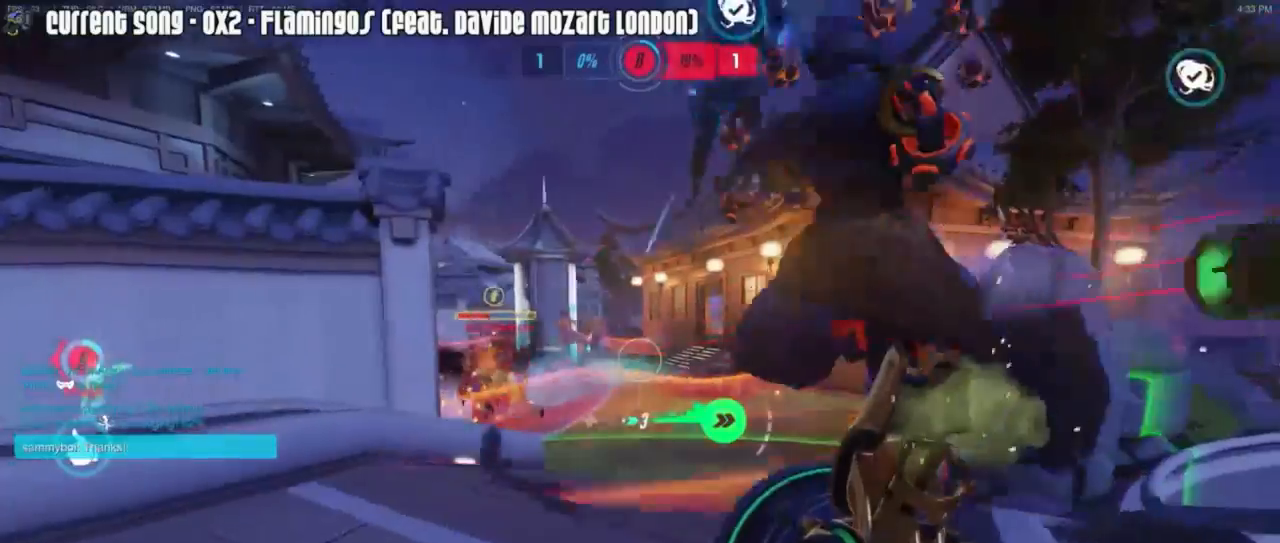
{"keys": ["d", "s"], "mouse": [], "events": [[350, "d", "down"], [383, "a", "up"], [383, "d", "up"], [383, "s", "down"], [433, "d", "down"]]}
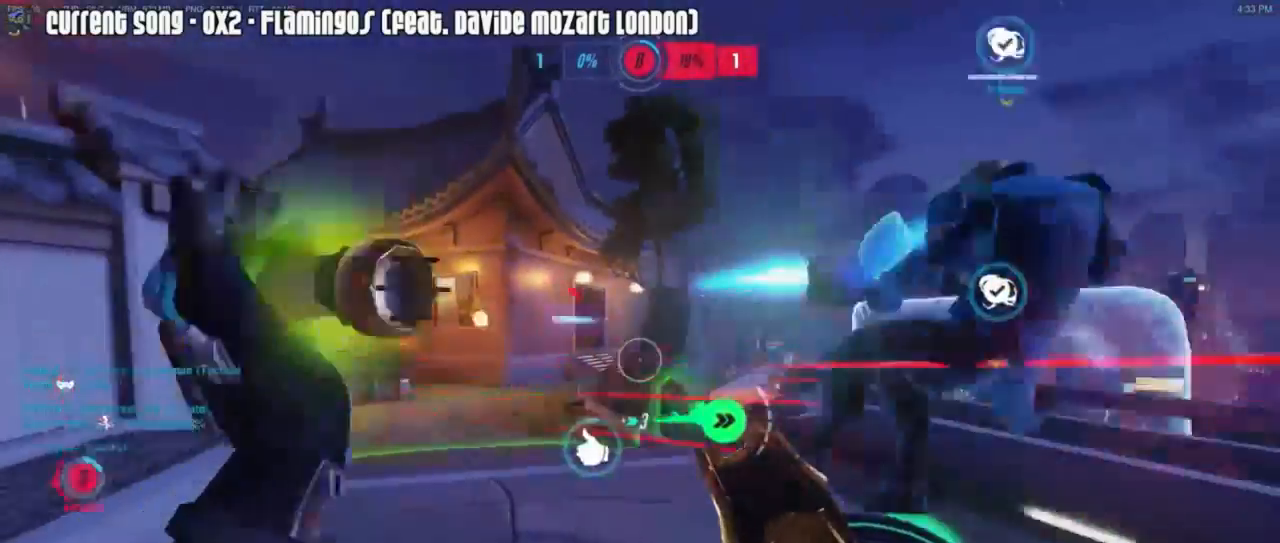
{"keys": ["d", "s"], "mouse": [], "events": [[350, "d", "up"], [400, "d", "down"]]}
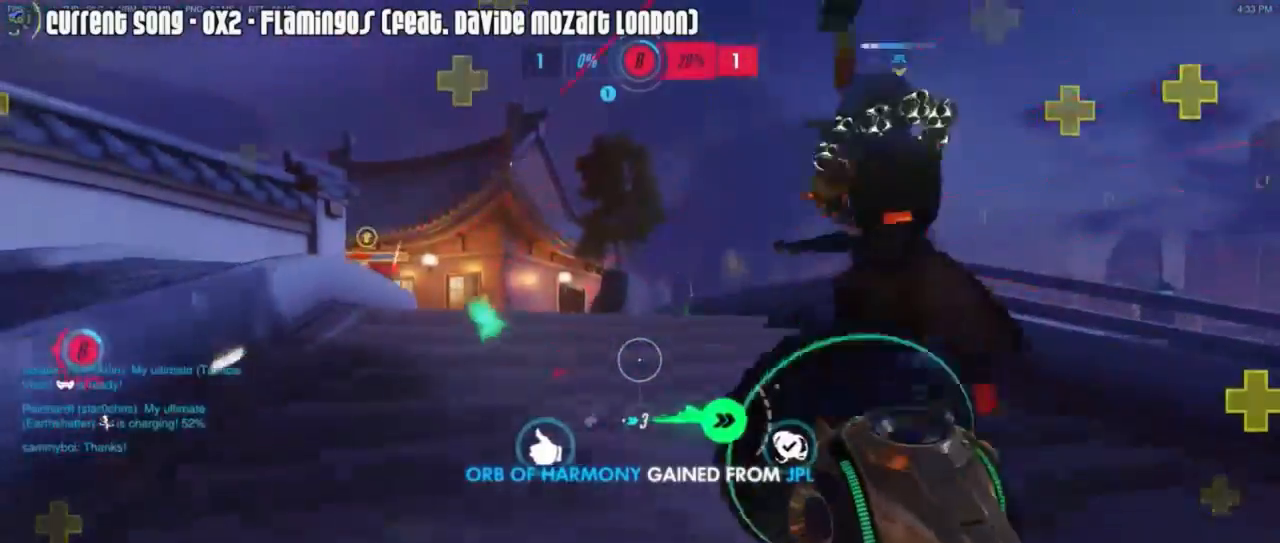
{"keys": ["s"], "mouse": [], "events": [[283, "d", "up"]]}
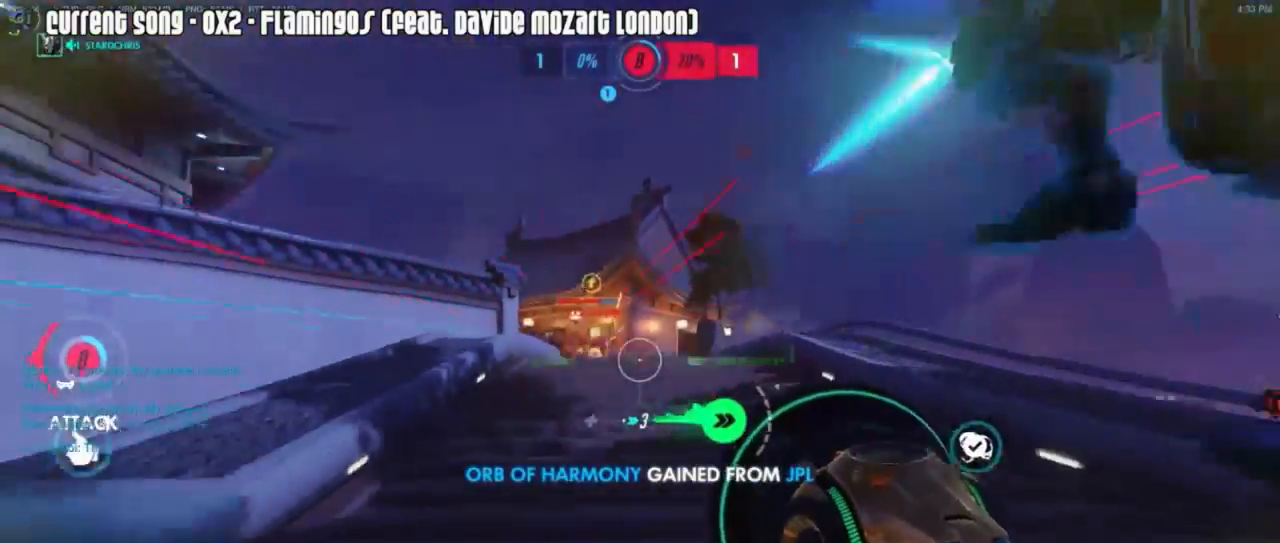
{"keys": ["a"], "mouse": ["left"], "events": [[17, "a", "down"], [17, "mouse_right", "down"], [117, "mouse_left", "down"], [117, "mouse_right", "up"], [433, "s", "up"]]}
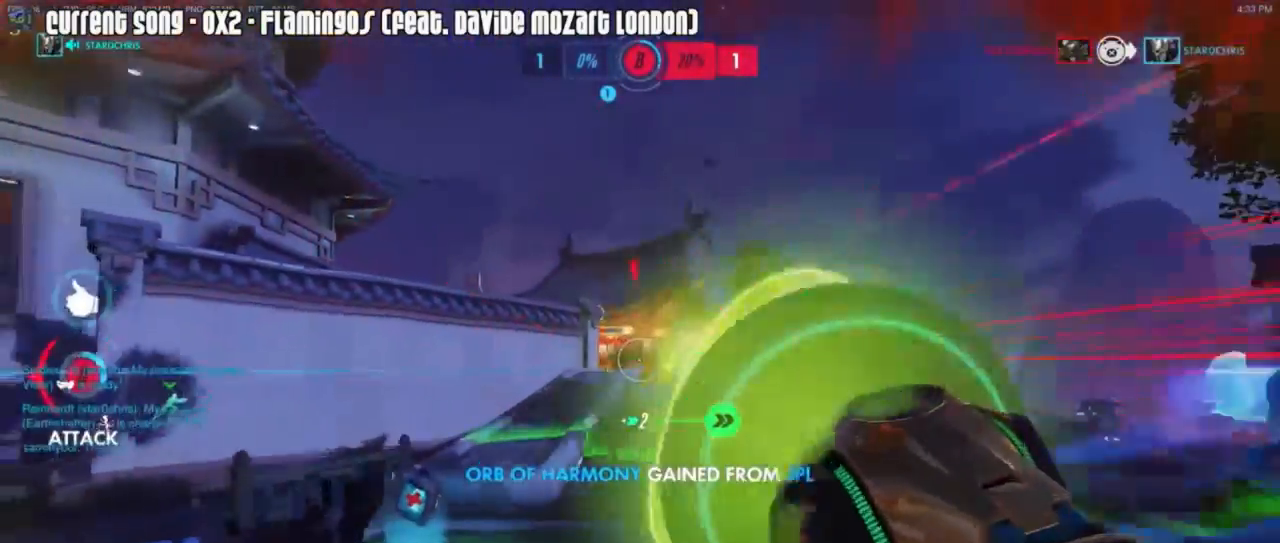
{"keys": ["w"], "mouse": ["right"], "events": [[33, "mouse_left", "up"], [83, "w", "down"], [150, "r", "down"], [250, "r", "up"], [350, "a", "up"], [350, "r", "down"], [400, "r", "up"], [500, "mouse_right", "down"]]}
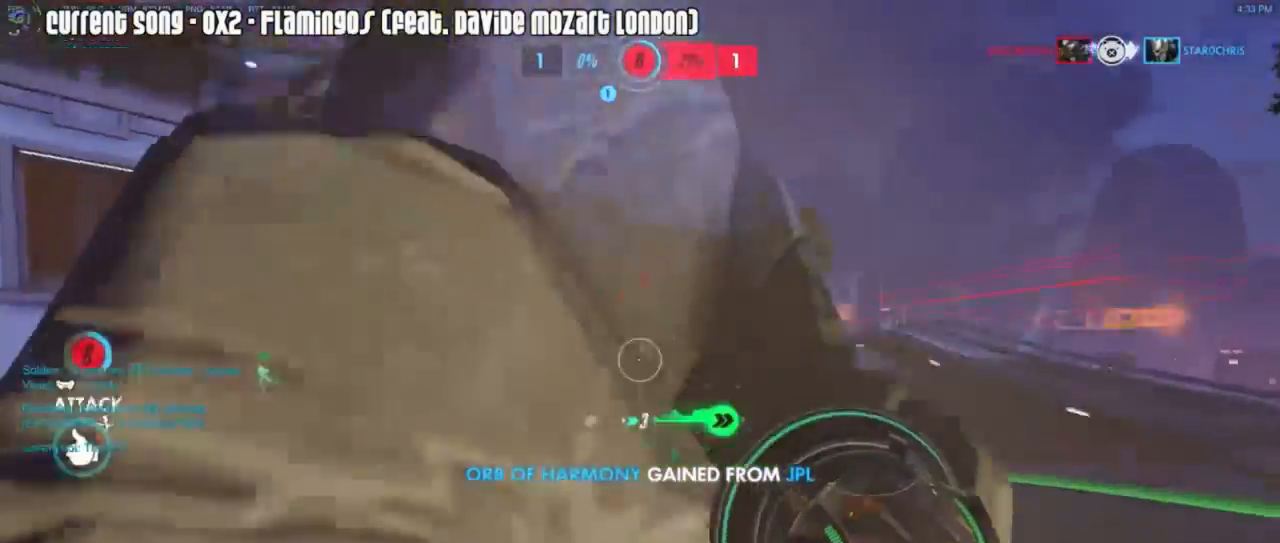
{"keys": ["a", "w"], "mouse": [], "events": [[50, "mouse_right", "up"], [100, "d", "down"], [133, "mouse_right", "down"], [233, "d", "up"], [233, "mouse_right", "up"], [283, "mouse_right", "down"], [333, "a", "down"], [417, "mouse_right", "up"]]}
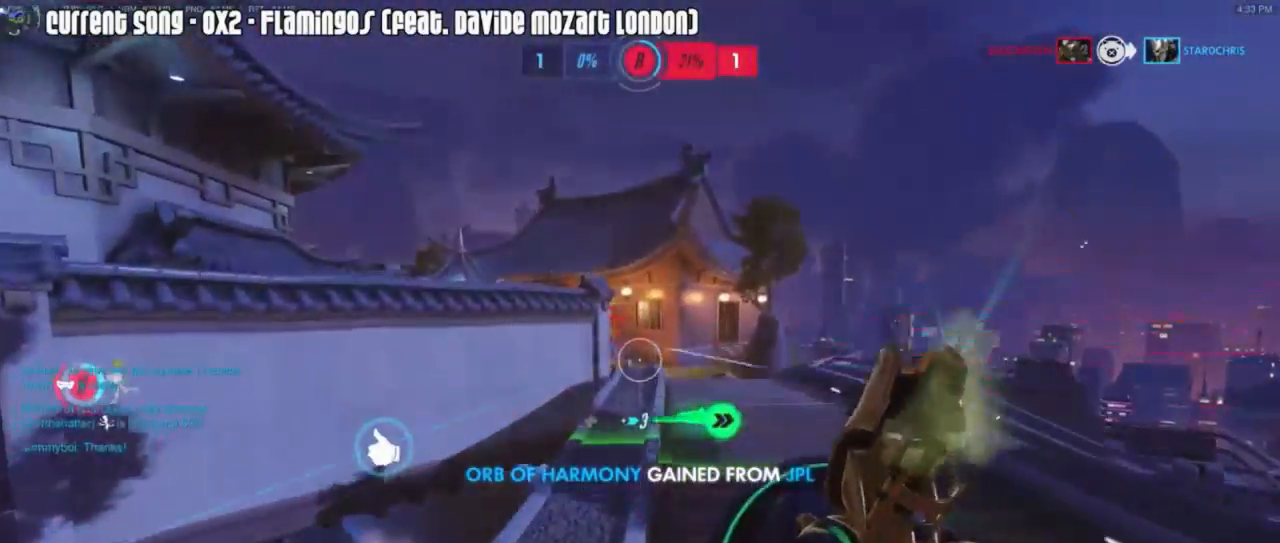
{"keys": ["w"], "mouse": [], "events": [[50, "a", "up"], [117, "d", "down"], [150, "d", "up"], [433, "a", "down"], [483, "a", "up"]]}
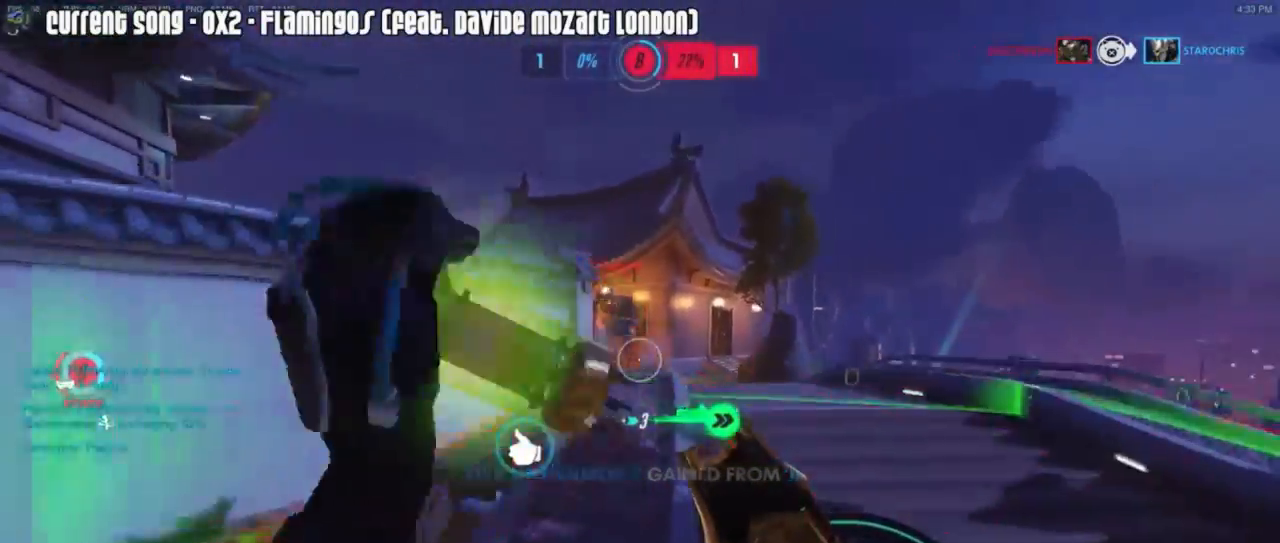
{"keys": ["w"], "mouse": [], "events": [[83, "a", "down"], [83, "w", "up"], [150, "a", "up"], [350, "w", "down"]]}
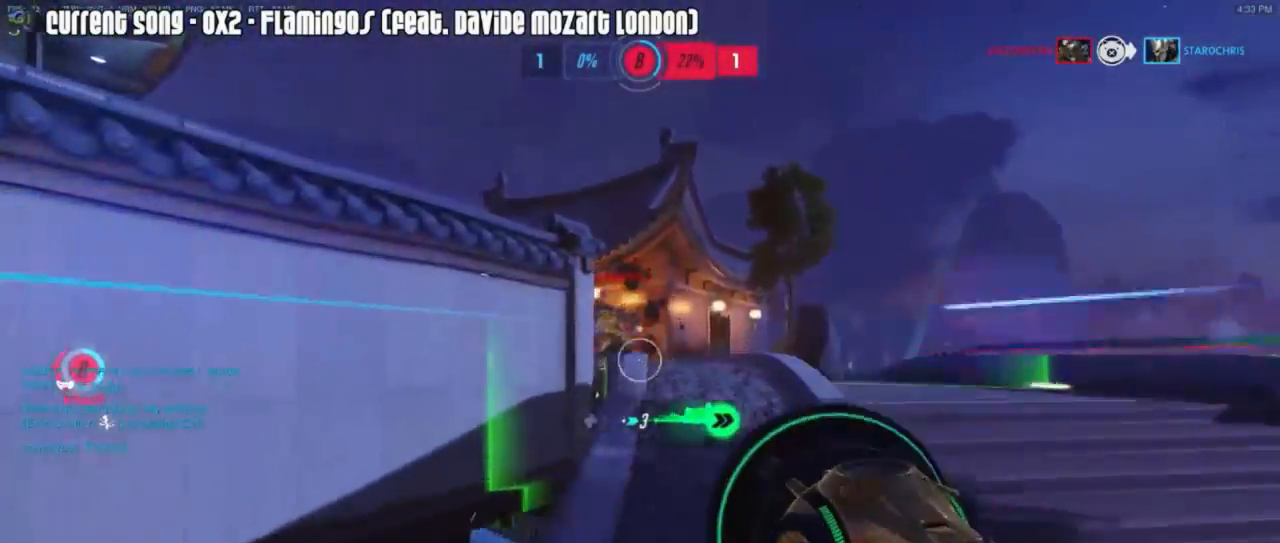
{"keys": ["d", "w"], "mouse": [], "events": [[50, "a", "down"], [100, "a", "up"], [233, "a", "down"], [283, "a", "up"], [333, "d", "down"]]}
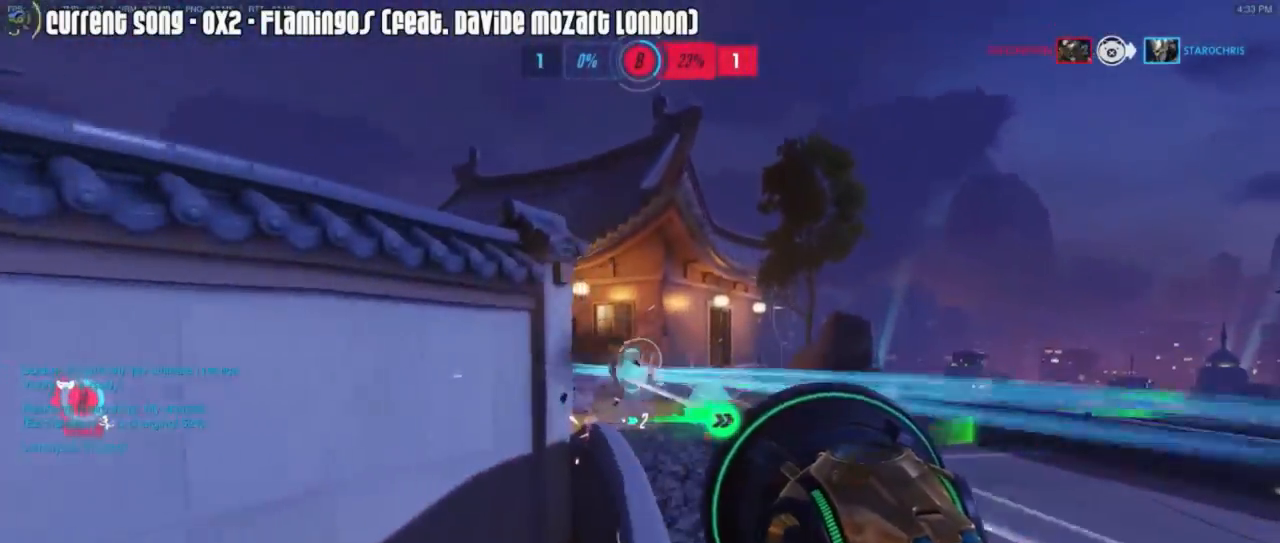
{"keys": ["a"], "mouse": [], "events": [[50, "d", "up"], [117, "a", "down"], [250, "mouse_right", "down"], [350, "mouse_right", "up"], [350, "w", "up"]]}
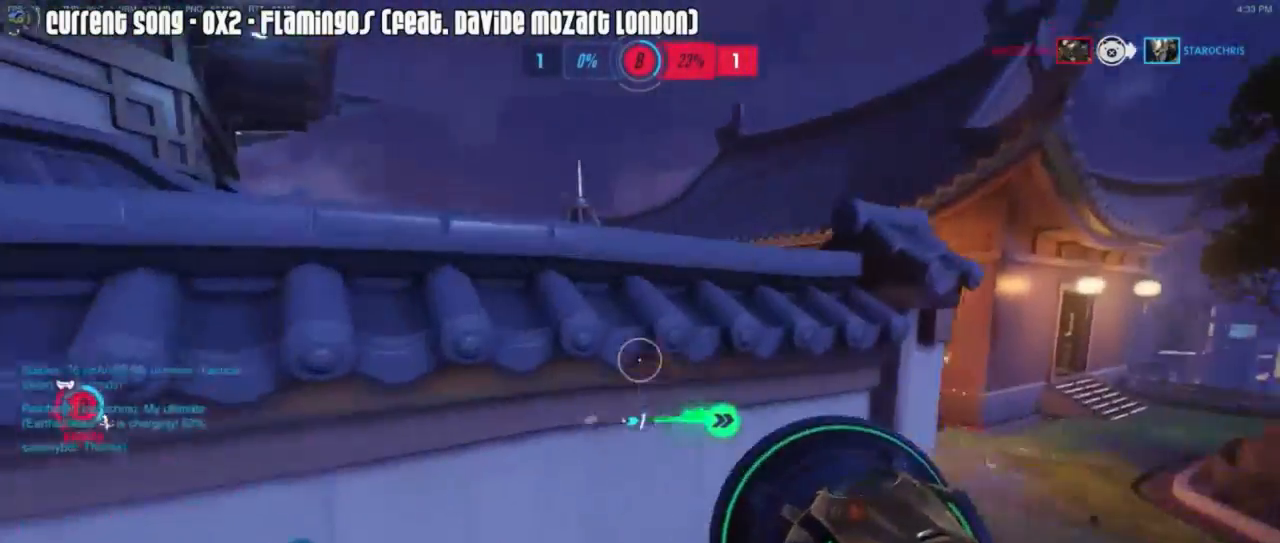
{"keys": ["a", "s"], "mouse": ["right"], "events": [[150, "mouse_right", "down"], [150, "s", "down"]]}
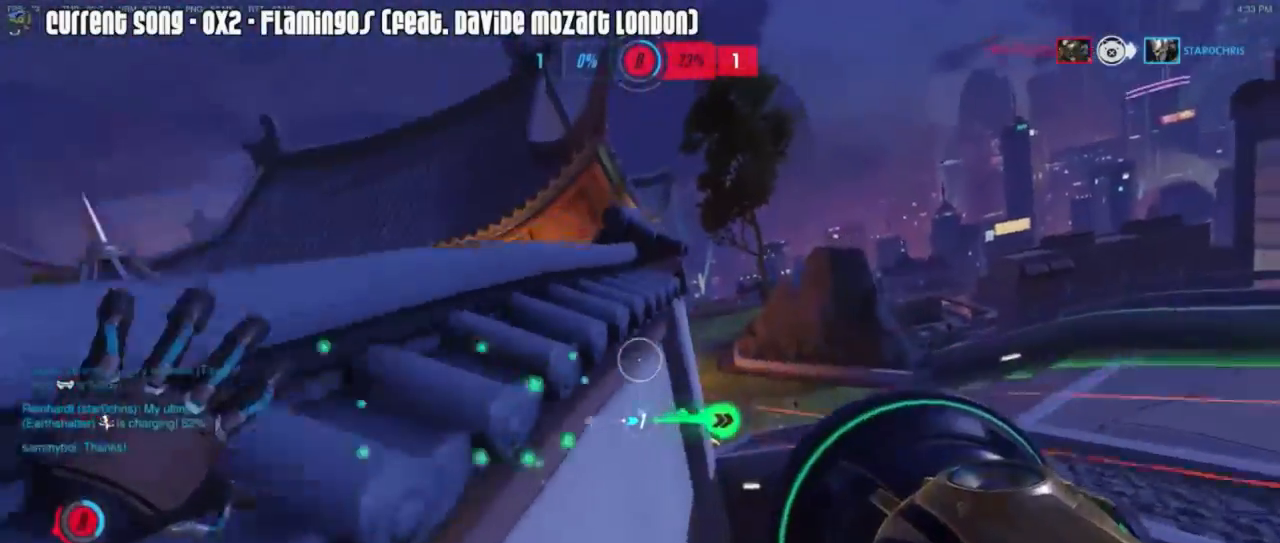
{"keys": ["a", "w"], "mouse": [], "events": [[133, "s", "up"], [333, "w", "down"], [450, "mouse_right", "up"]]}
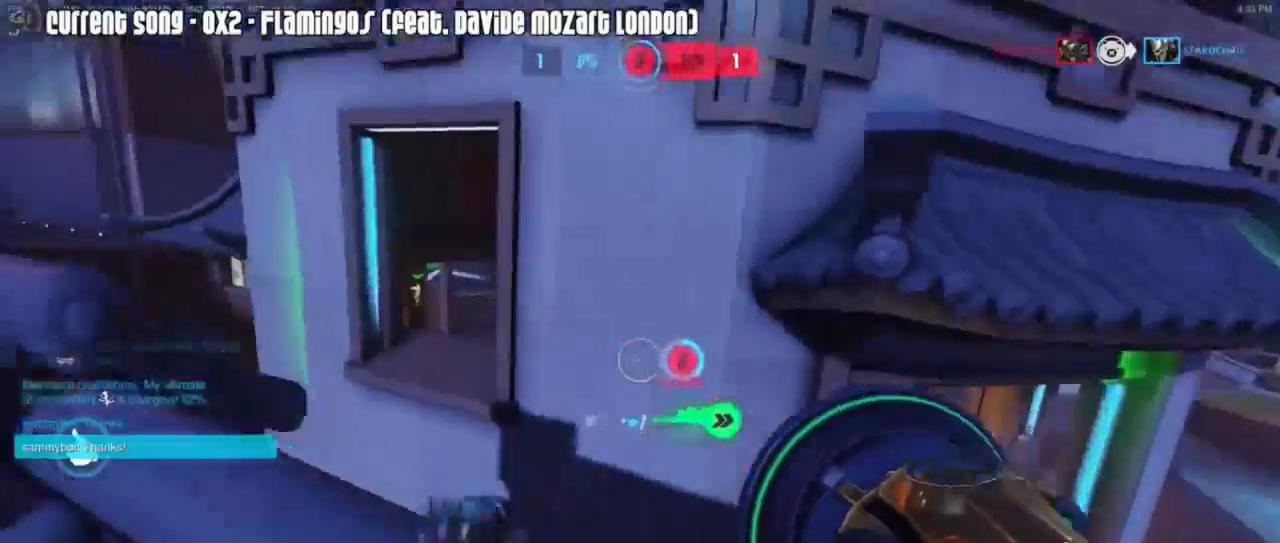
{"keys": ["a", "w"], "mouse": [], "events": [[17, "mouse_right", "down"], [117, "mouse_right", "up"], [150, "a", "up"], [150, "mouse_right", "down"], [250, "d", "down"], [250, "mouse_right", "up"], [300, "mouse_right", "down"], [350, "d", "up"], [383, "mouse_right", "up"], [483, "a", "down"]]}
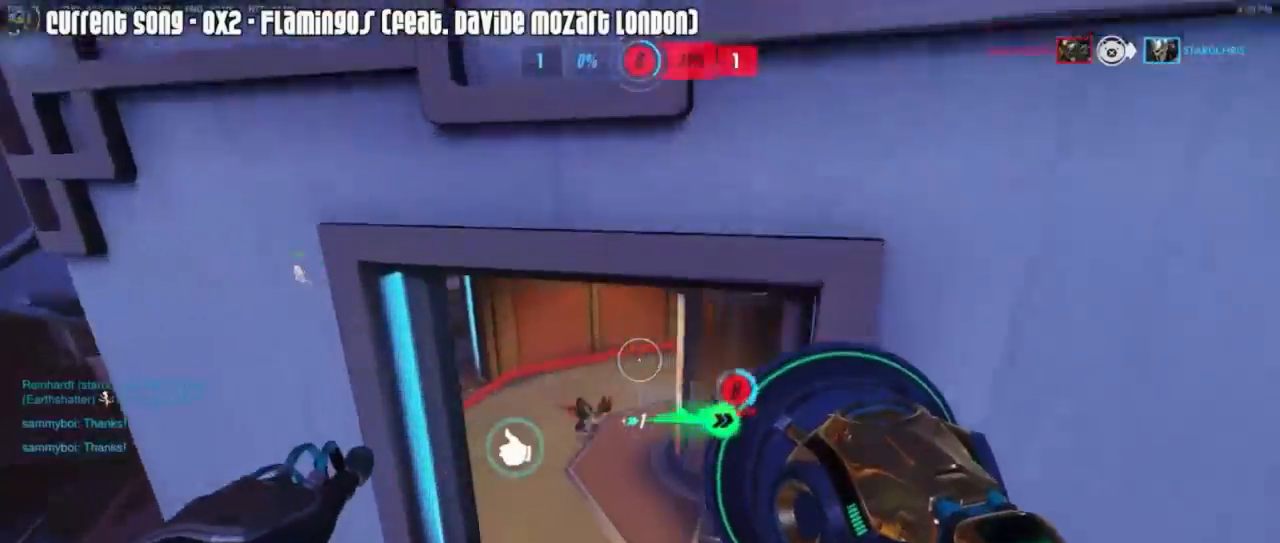
{"keys": ["a", "w"], "mouse": ["right"], "events": [[33, "a", "up"], [133, "d", "down"], [450, "a", "down"], [450, "d", "up"], [450, "mouse_right", "down"]]}
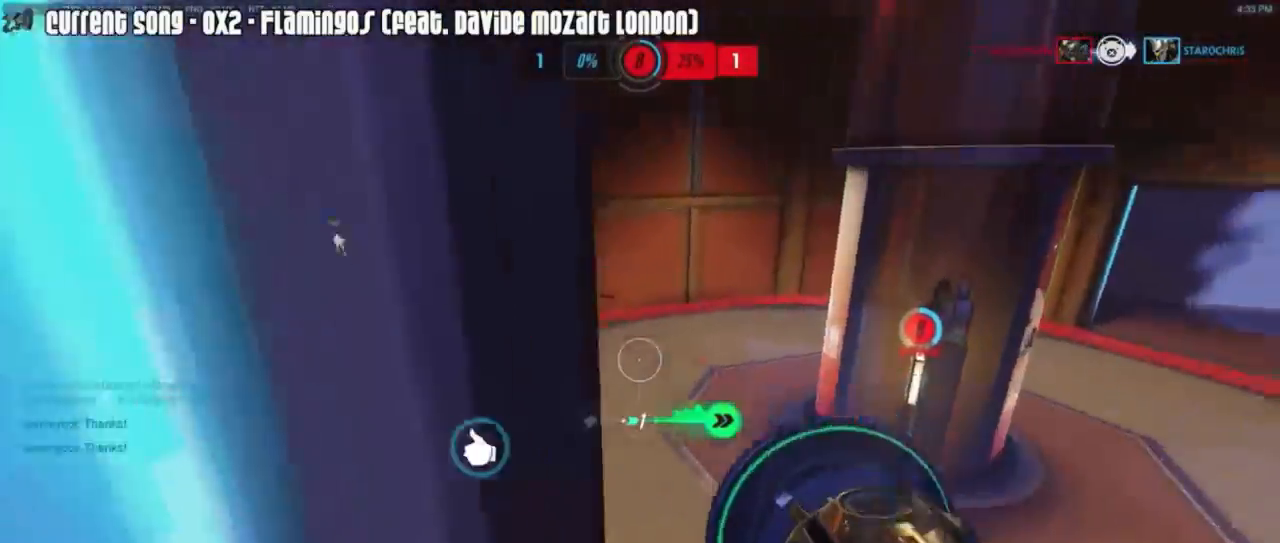
{"keys": ["a", "space"], "mouse": ["right"], "events": [[50, "mouse_right", "up"], [100, "mouse_right", "down"], [183, "a", "up"], [183, "mouse_right", "up"], [233, "mouse_right", "down"], [283, "a", "down"], [333, "mouse_right", "up"], [383, "mouse_right", "down"], [417, "w", "up"], [450, "space", "down"]]}
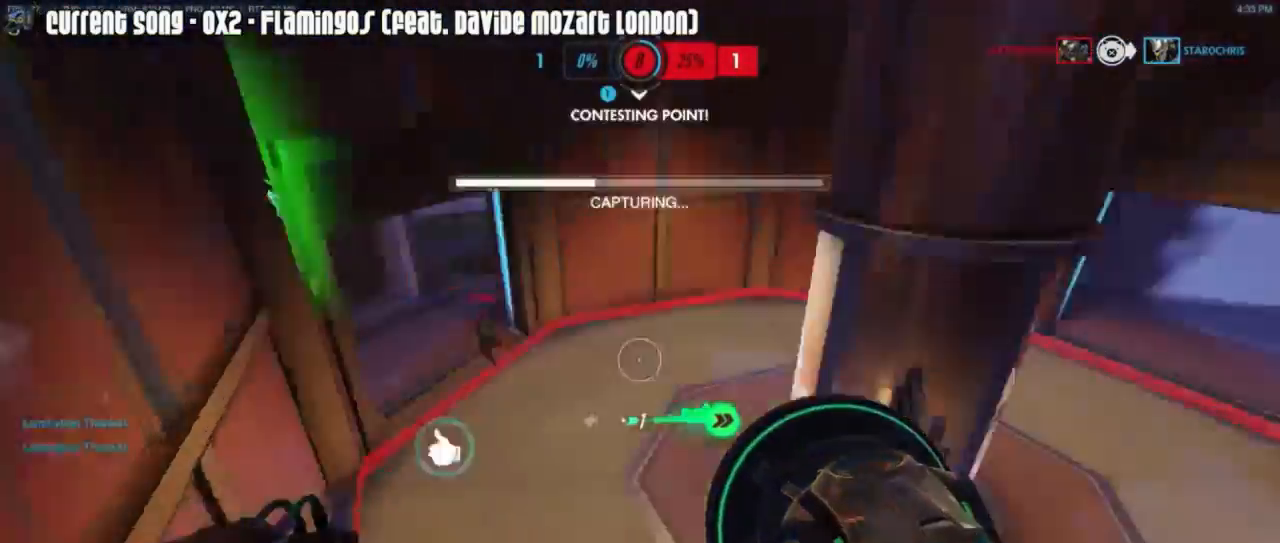
{"keys": ["d", "w"], "mouse": ["right"], "events": [[67, "s", "down"], [67, "space", "up"], [117, "a", "up"], [150, "d", "down"], [200, "mouse_right", "up"], [200, "s", "up"], [300, "mouse_right", "down"], [300, "space", "down"], [300, "w", "down"], [383, "mouse_right", "up"], [383, "space", "up"], [433, "mouse_right", "down"]]}
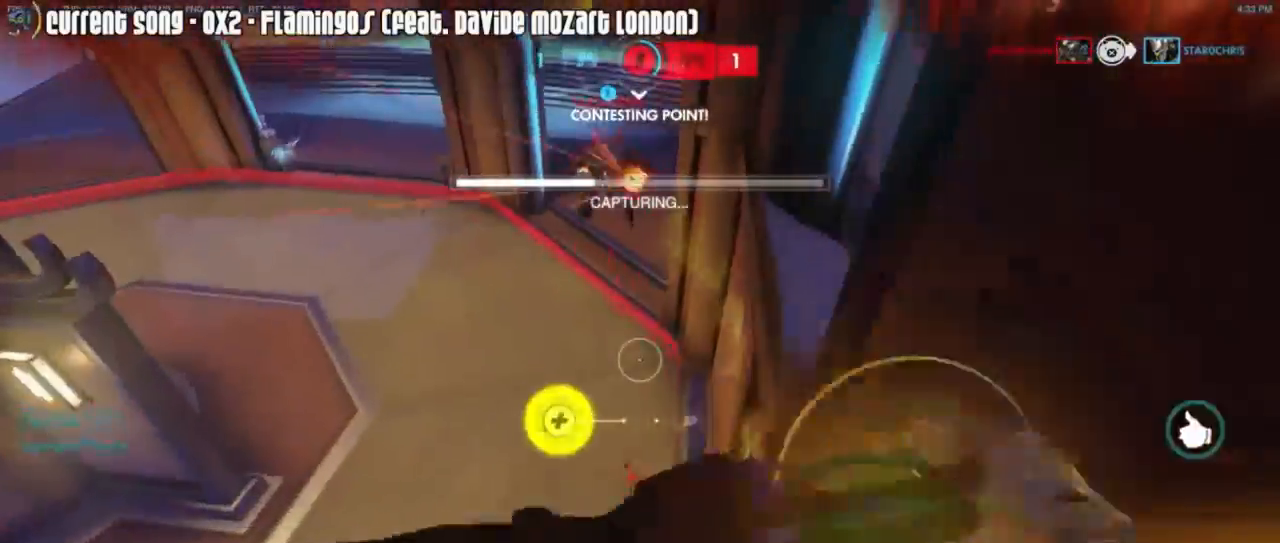
{"keys": ["d"], "mouse": [], "events": [[33, "mouse_right", "up"], [83, "mouse_right", "down"], [350, "d", "up"], [350, "mouse_right", "up"], [450, "d", "down"], [450, "w", "up"]]}
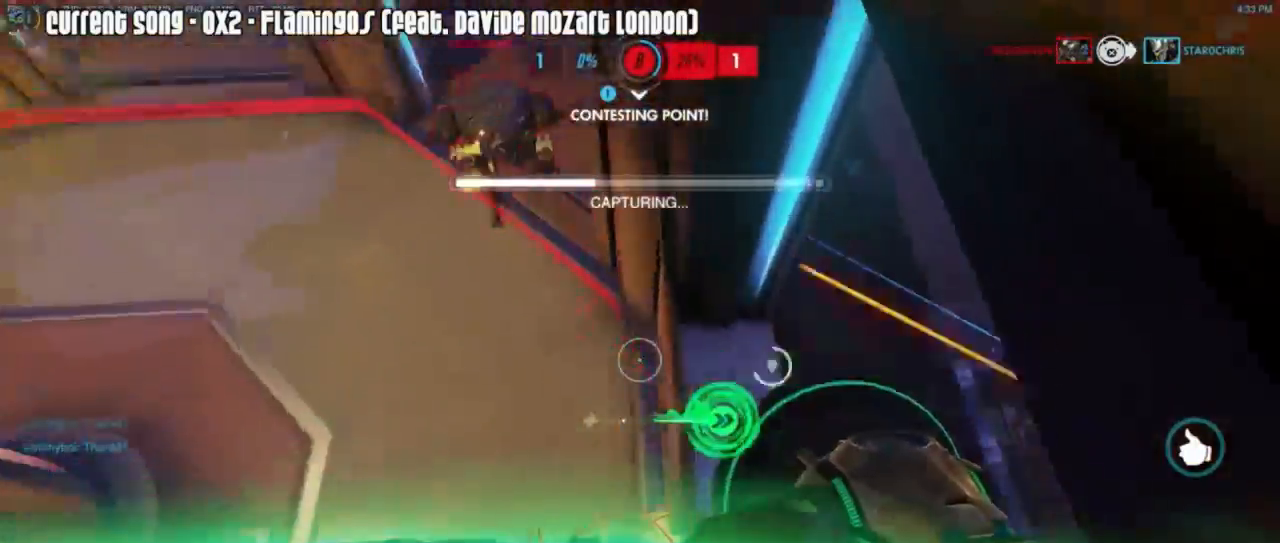
{"keys": ["a", "s"], "mouse": [], "events": [[50, "mouse_left", "down"], [100, "s", "down"], [350, "d", "up"], [350, "mouse_mb5", "down"], [417, "a", "down"], [450, "mouse_left", "up"], [450, "mouse_mb5", "up"]]}